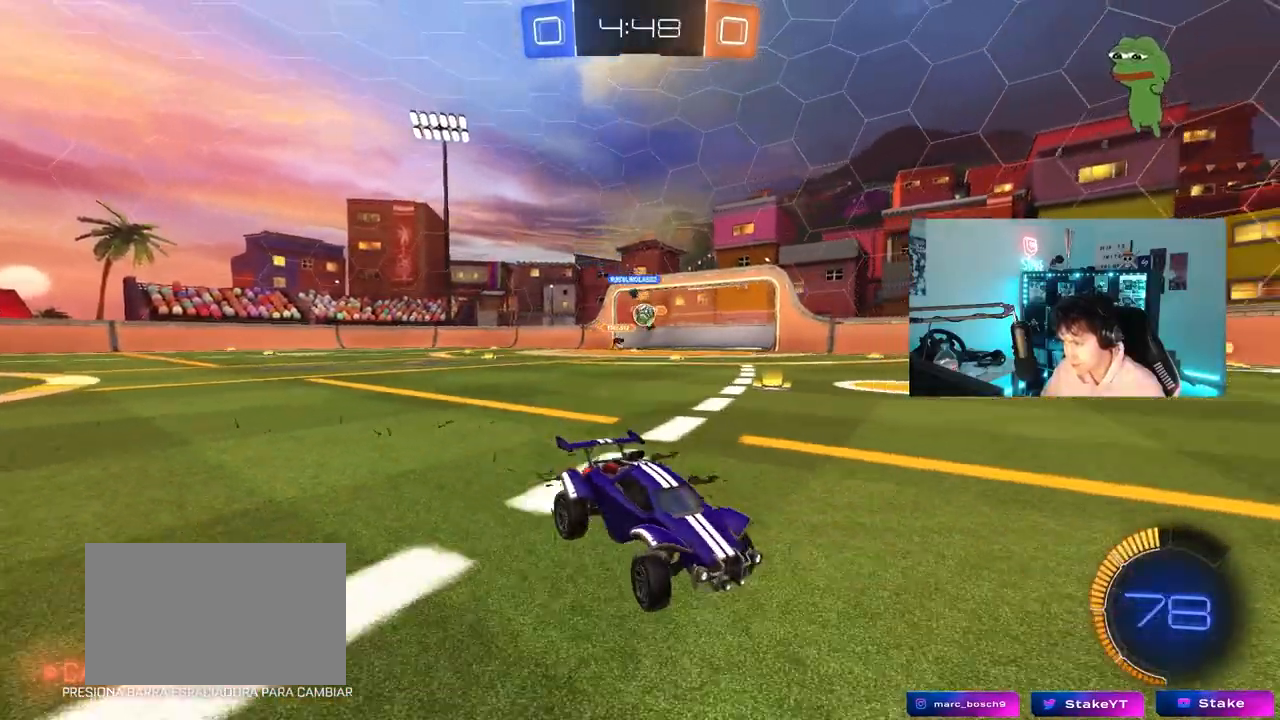
Gameplay with keyboard and mouse; each line is a JSON object with the keys and mouse buttons held at the frame after it. "events" lists presses ("down") and releases ("up") of "1", "2", "3", "4", "5", "a", "alt", "c", "caps_lock", "ctrl", "d", "e", "f", "g", "q", "r", "s", "shift", "space", "t", "tab", "v", "w", "x", "z", "mouse_left", "mouse_wheel" and "mouse_right" between this image and that frame as [ms after this image, input, new state], when the widget could be followed in between. "mouse_left", "mouse_wheel", "mouse_right" = the "left", "wheel", "right" buttons of the "mouse" list. No other keys are recorded. "wheel" means that the mouse wheel is clicked or scrolled. "mouse_move" is the direction in which the mouse moves at that frame (one of eight, or "still"), when it could be read.
{"keys": ["d", "w"], "mouse": [], "mouse_move": "still", "events": [[33, "a", "down"], [167, "shift", "down"], [367, "a", "up"], [367, "shift", "up"], [400, "d", "down"]]}
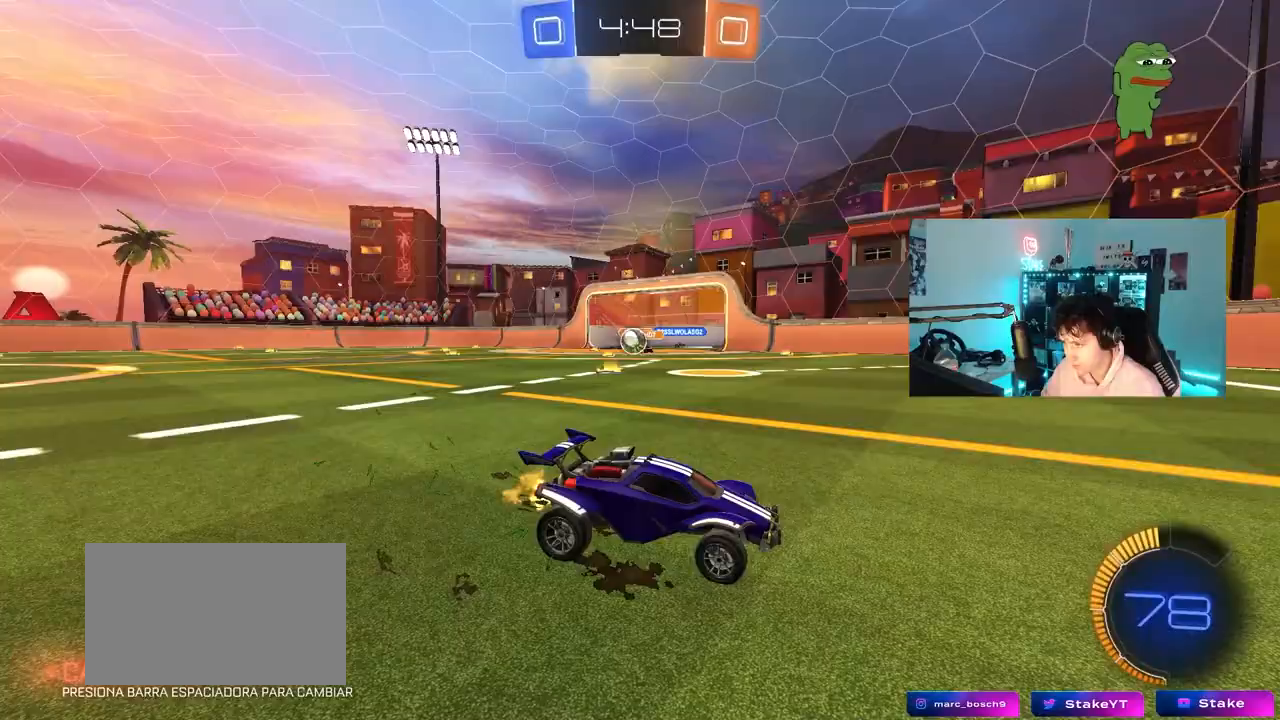
{"keys": ["d", "w"], "mouse": [], "mouse_move": "still", "events": [[50, "w", "up"], [100, "s", "down"], [333, "s", "up"], [467, "w", "down"]]}
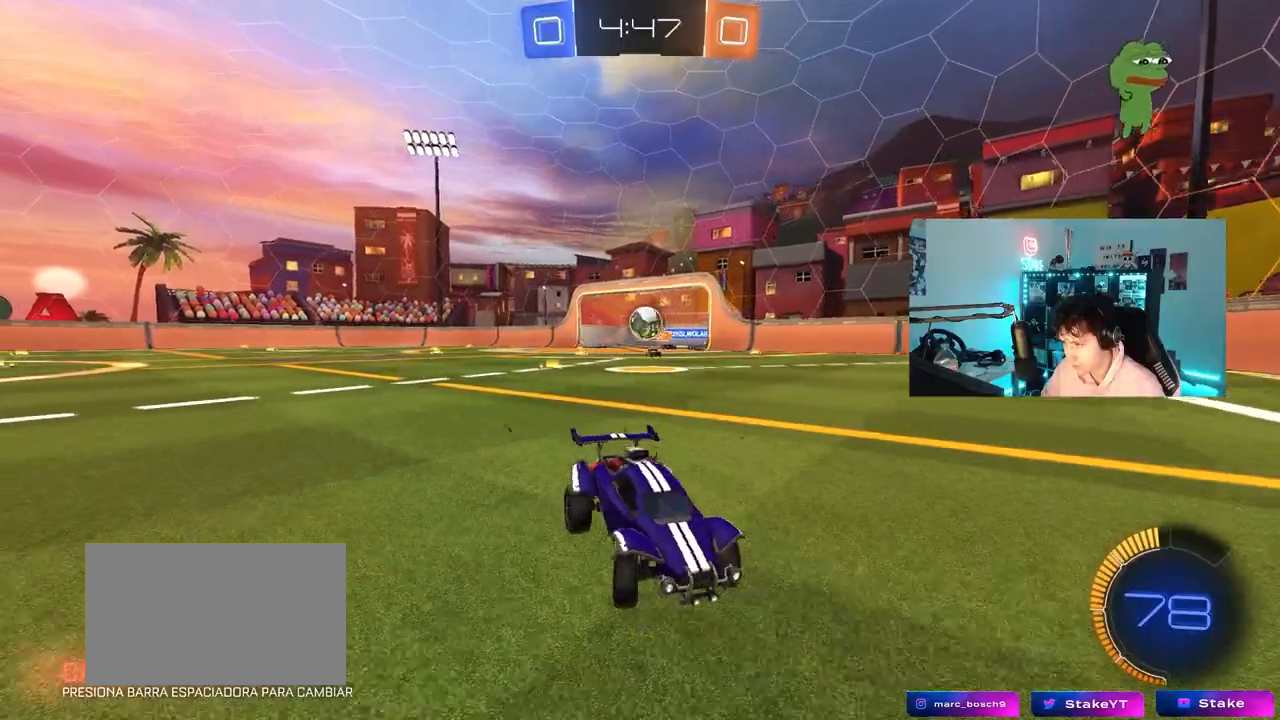
{"keys": ["a", "w"], "mouse": ["left"], "mouse_move": "still", "events": [[100, "mouse_left", "down"], [200, "d", "up"], [433, "a", "down"]]}
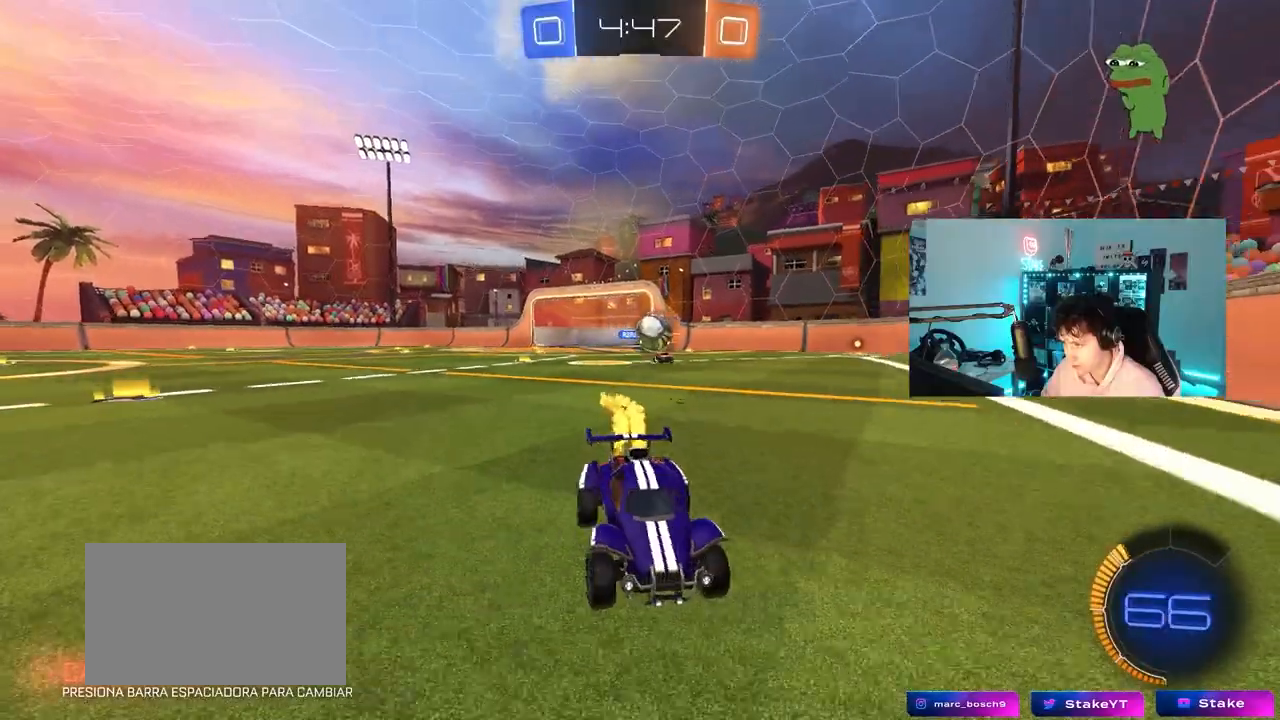
{"keys": ["d", "shift", "w"], "mouse": [], "mouse_move": "still", "events": [[33, "a", "up"], [117, "d", "down"], [217, "d", "up"], [400, "d", "down"], [500, "mouse_left", "up"], [500, "shift", "down"]]}
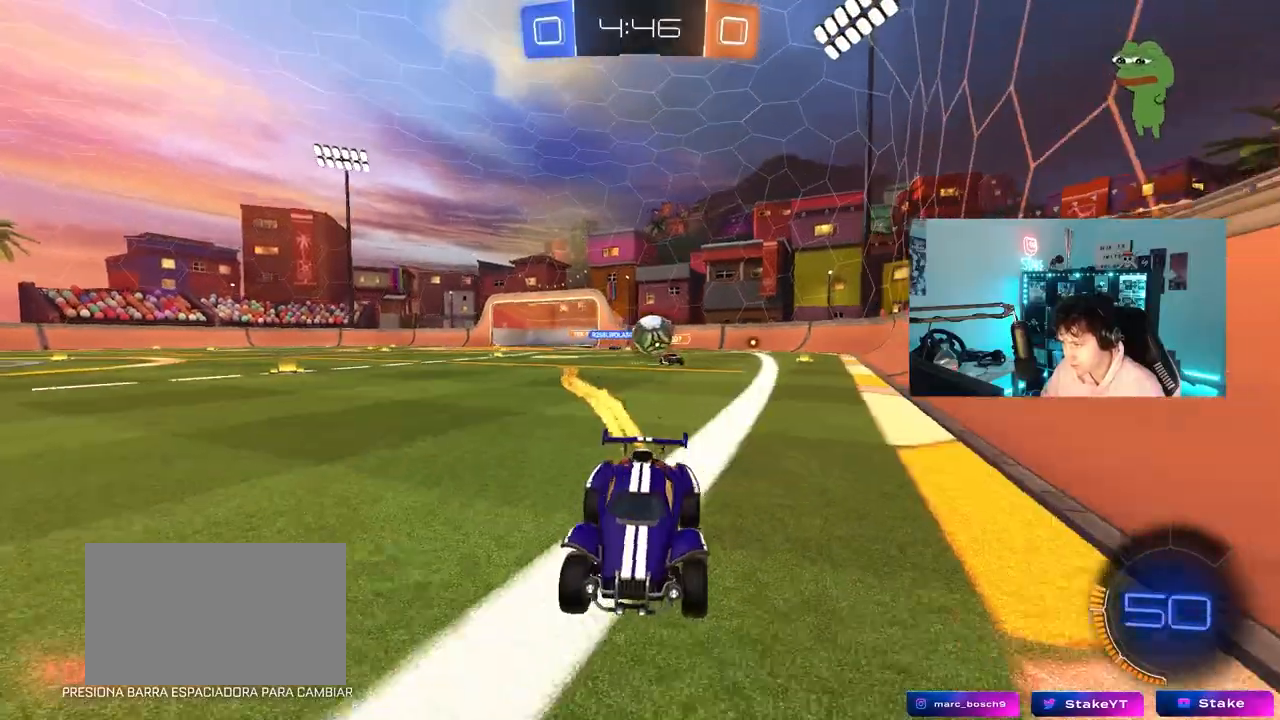
{"keys": ["d", "w"], "mouse": ["left"], "mouse_move": "still", "events": [[100, "shift", "up"], [150, "mouse_left", "down"], [233, "d", "up"], [367, "d", "down"]]}
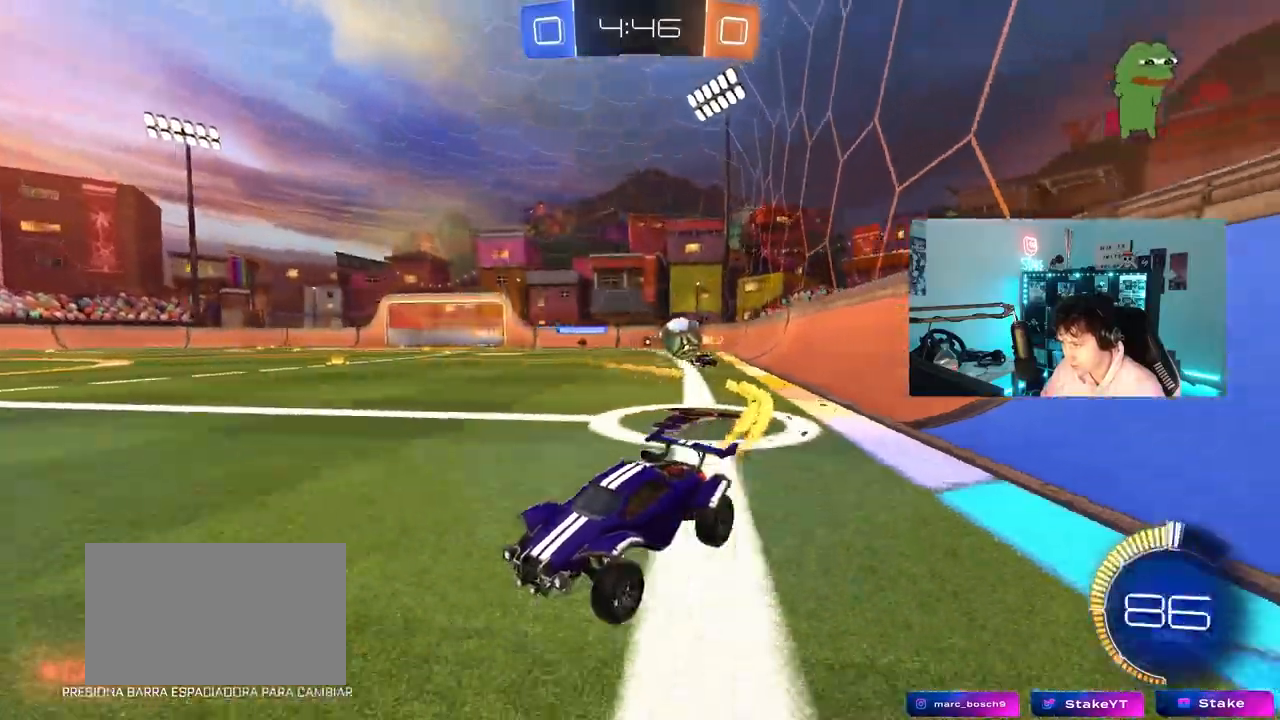
{"keys": ["a", "w"], "mouse": [], "mouse_move": "still", "events": [[200, "mouse_left", "up"], [350, "d", "up"], [433, "a", "down"]]}
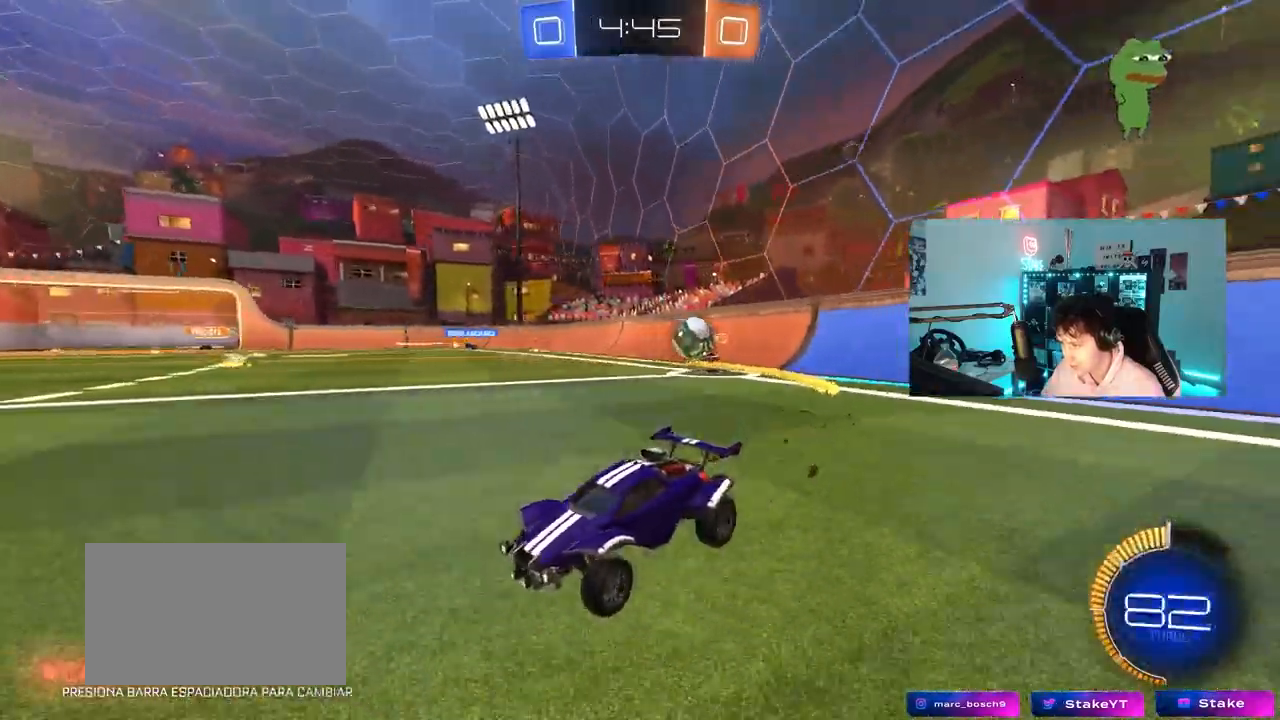
{"keys": ["w"], "mouse": ["left"], "mouse_move": "still", "events": [[133, "a", "up"], [267, "a", "down"], [400, "a", "up"], [483, "mouse_left", "down"]]}
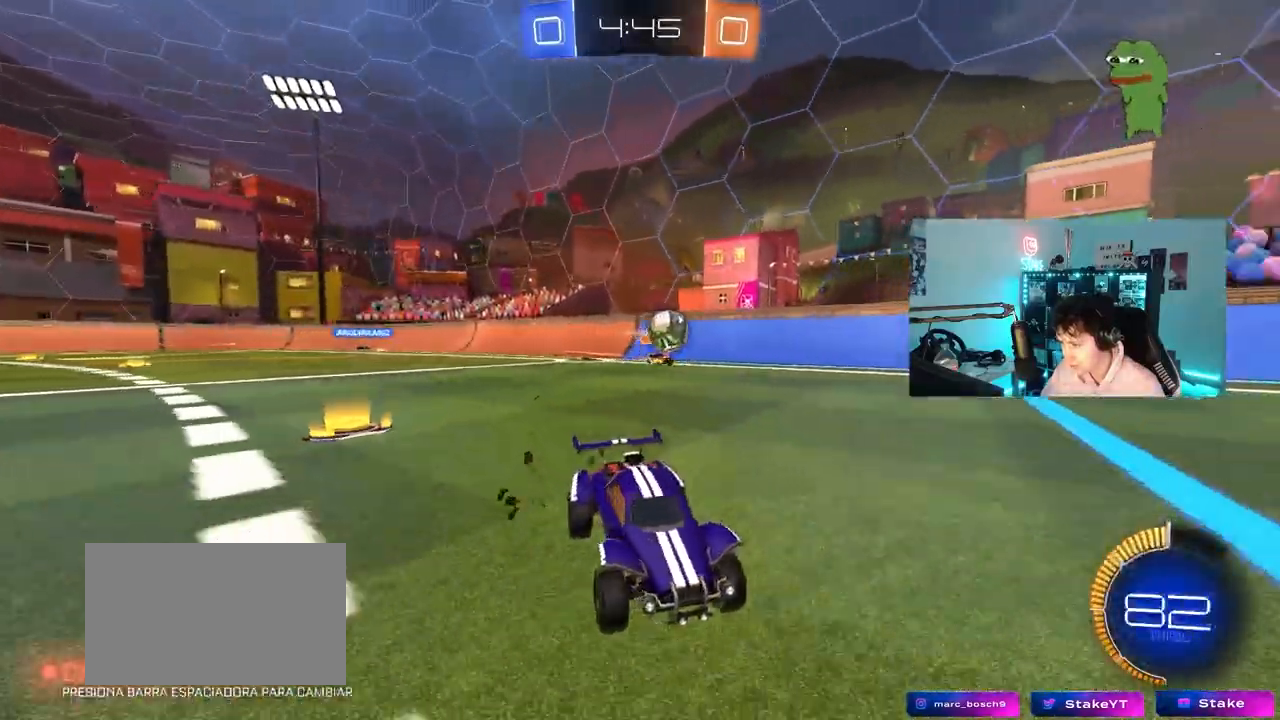
{"keys": ["a"], "mouse": [], "mouse_move": "still", "events": [[50, "a", "down"], [100, "mouse_left", "up"], [133, "w", "up"], [383, "w", "down"], [467, "w", "up"]]}
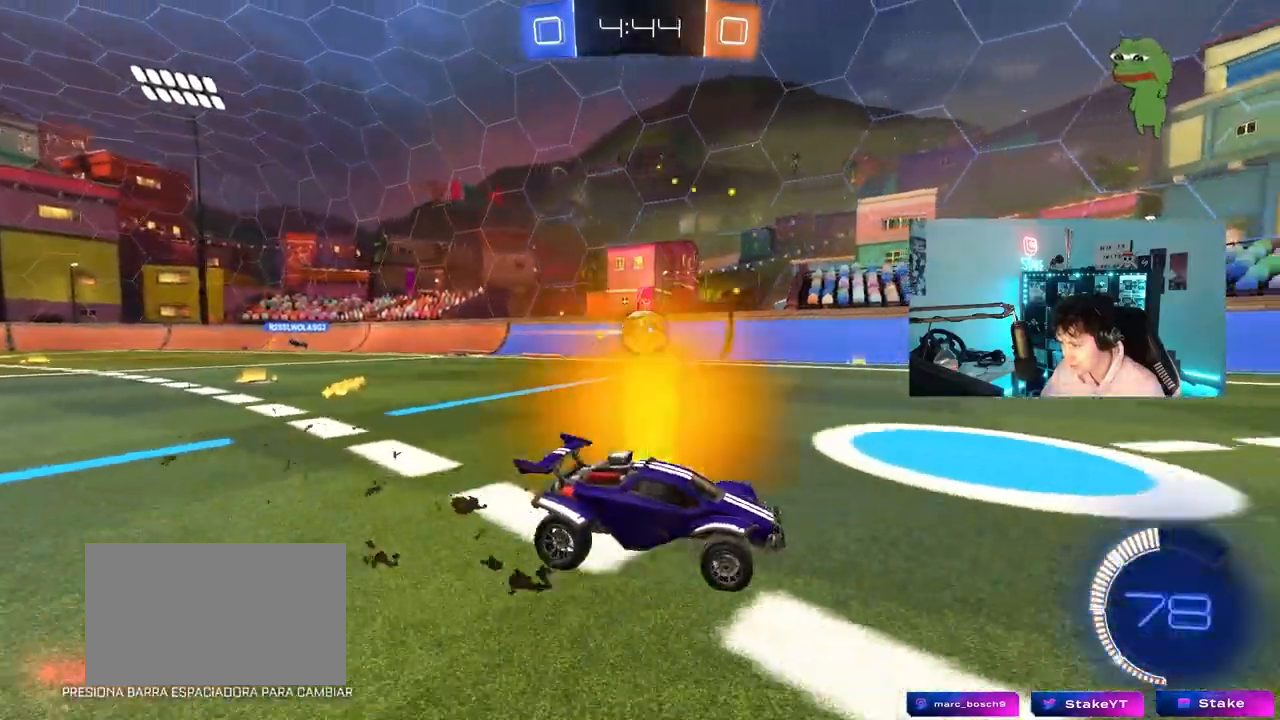
{"keys": [], "mouse": ["left"], "mouse_move": "still", "events": [[67, "s", "down"], [150, "mouse_right", "down"], [200, "a", "up"], [250, "mouse_left", "down"], [300, "a", "down"], [333, "a", "up"], [333, "s", "up"], [383, "mouse_right", "up"]]}
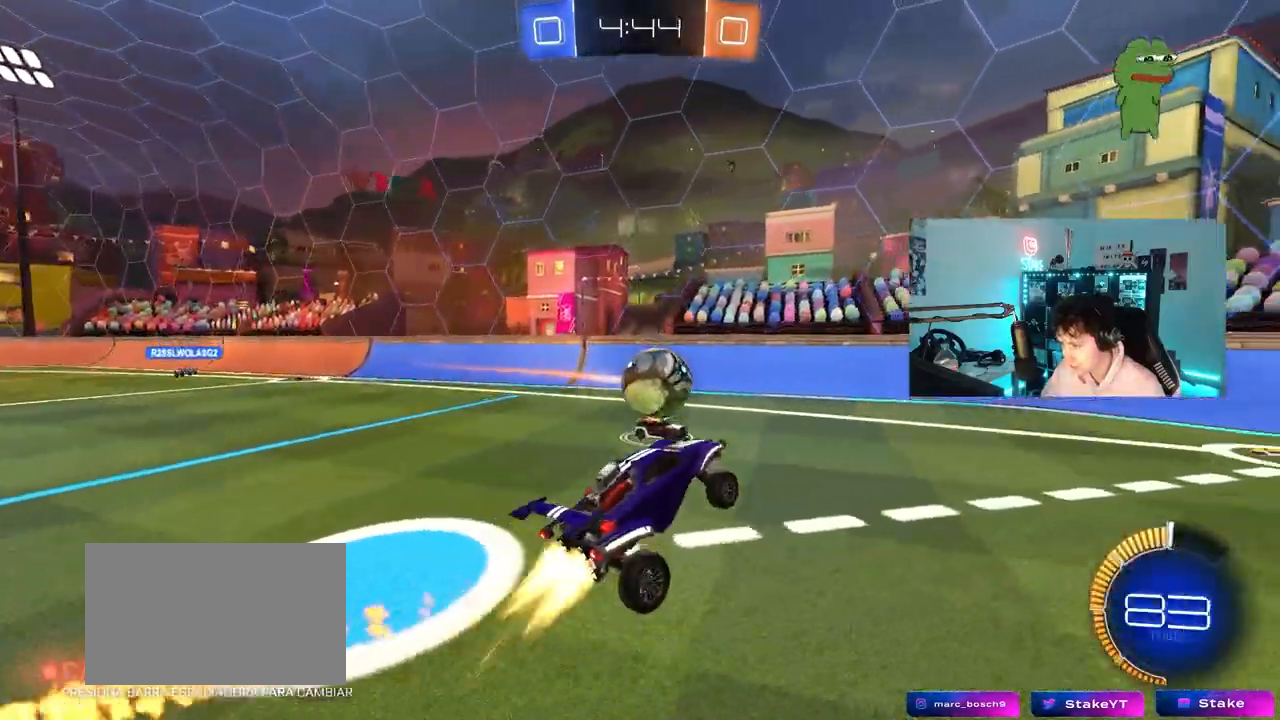
{"keys": ["d", "shift", "w"], "mouse": ["left"], "mouse_move": "still", "events": [[33, "a", "down"], [33, "w", "down"], [67, "mouse_left", "up"], [83, "a", "up"], [167, "mouse_right", "down"], [267, "d", "down"], [317, "mouse_left", "down"], [317, "mouse_right", "up"], [317, "shift", "down"]]}
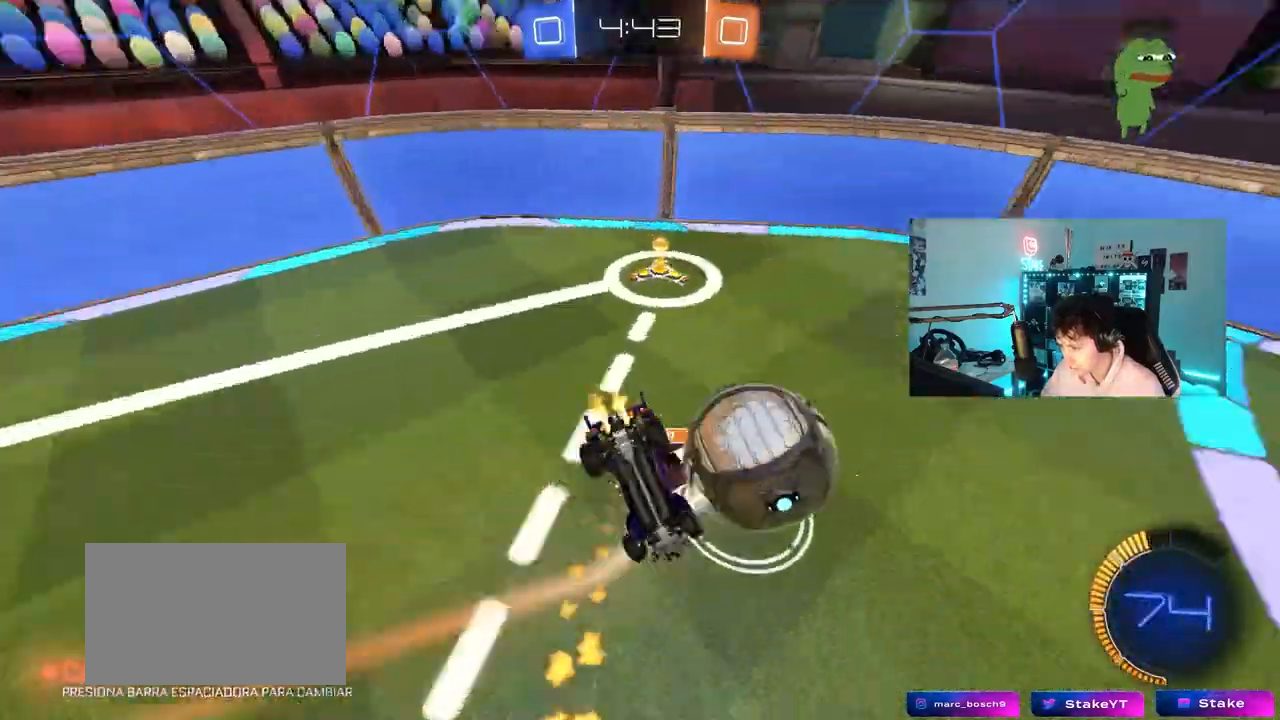
{"keys": ["d", "s"], "mouse": [], "mouse_move": "still", "events": [[50, "w", "up"], [183, "mouse_left", "up"], [233, "s", "down"], [383, "shift", "up"]]}
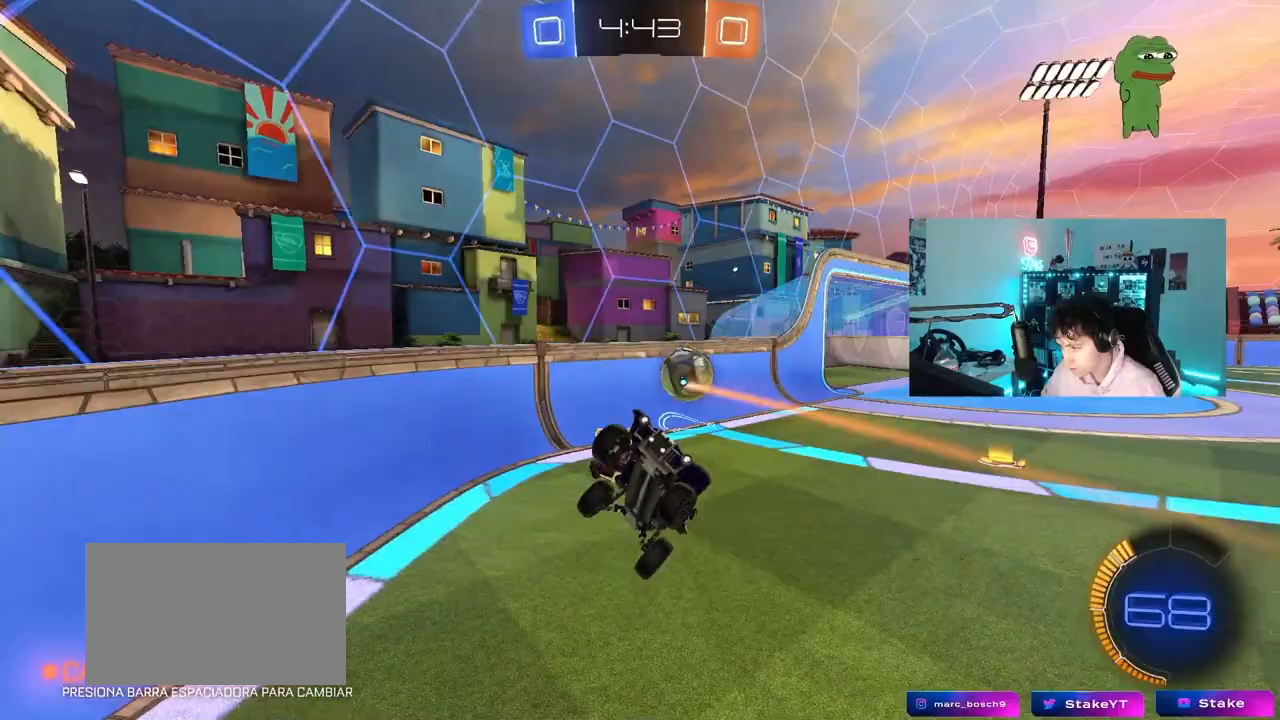
{"keys": ["d", "w"], "mouse": [], "mouse_move": "still", "events": [[100, "a", "down"], [100, "d", "up"], [100, "shift", "down"], [300, "s", "up"], [333, "a", "up"], [333, "shift", "up"], [383, "d", "down"], [433, "w", "down"]]}
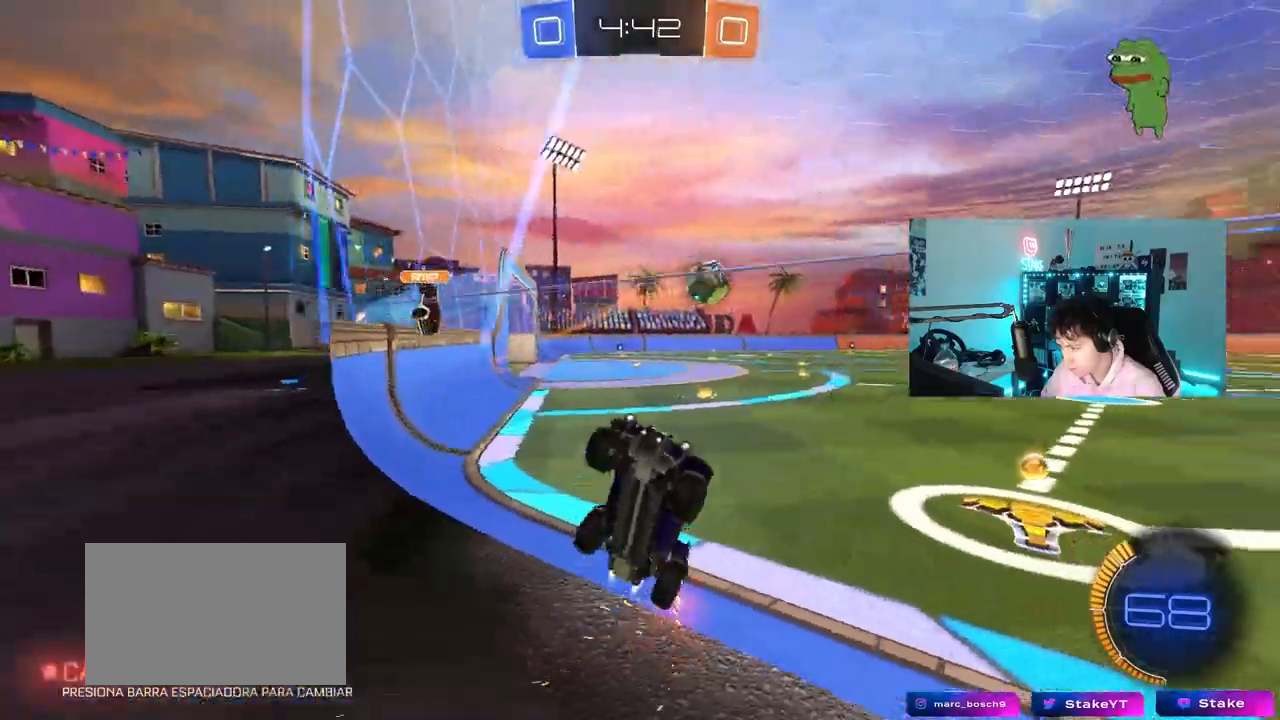
{"keys": ["d", "w"], "mouse": ["left"], "mouse_move": "still", "events": [[33, "mouse_left", "down"]]}
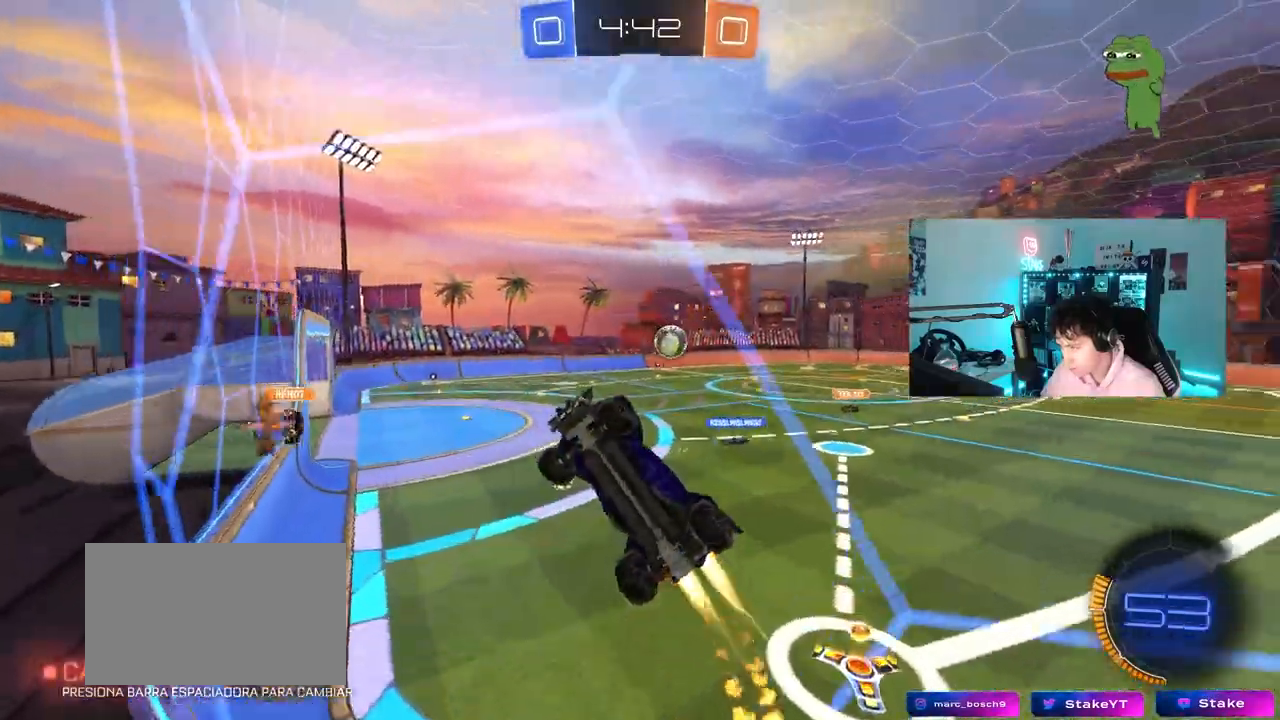
{"keys": ["w"], "mouse": [], "mouse_move": "still", "events": [[383, "mouse_left", "up"], [467, "d", "up"]]}
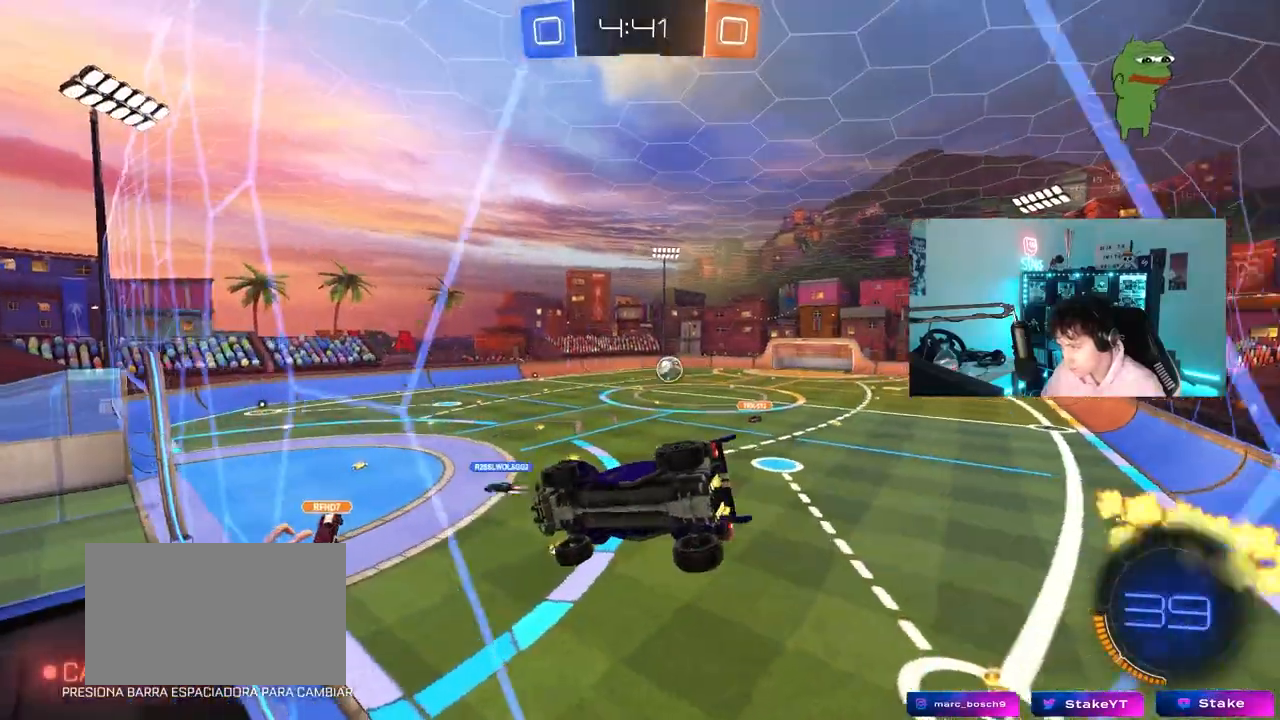
{"keys": ["w"], "mouse": [], "mouse_move": "still", "events": [[67, "d", "down"], [150, "d", "up"]]}
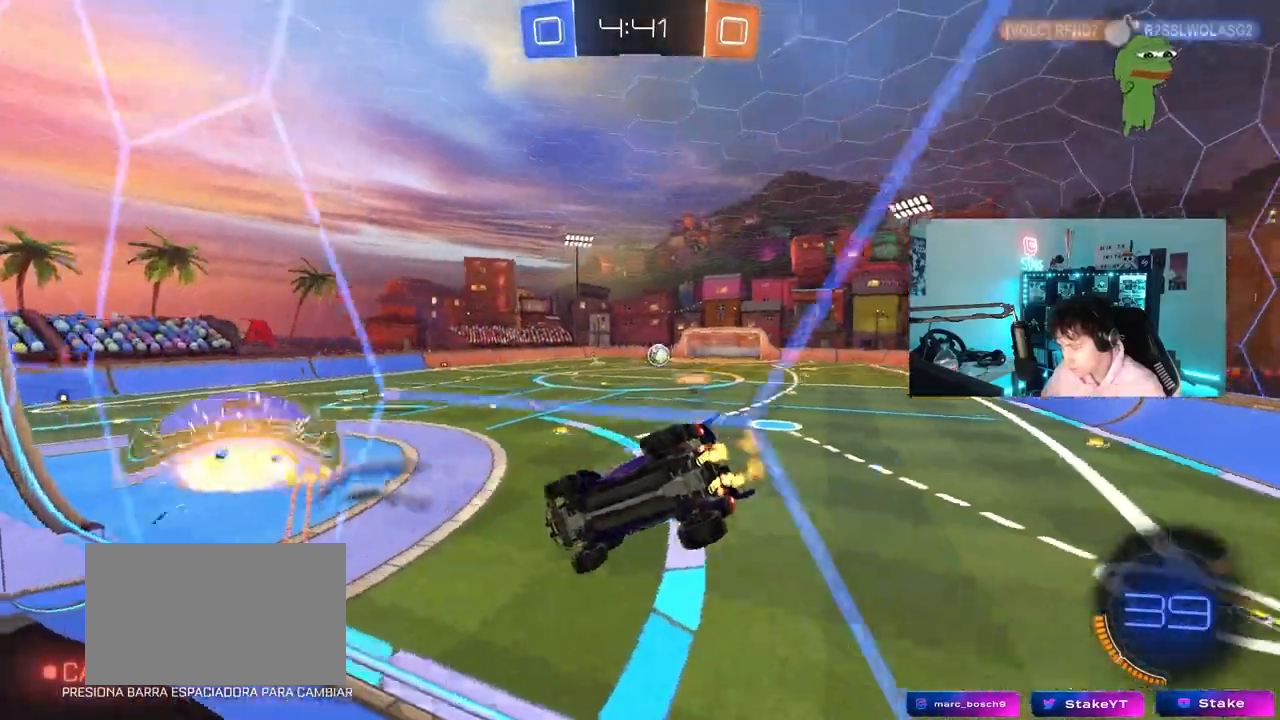
{"keys": ["d", "w"], "mouse": [], "mouse_move": "still", "events": [[33, "d", "down"], [167, "d", "up"], [217, "mouse_left", "down"], [400, "d", "down"], [500, "mouse_left", "up"]]}
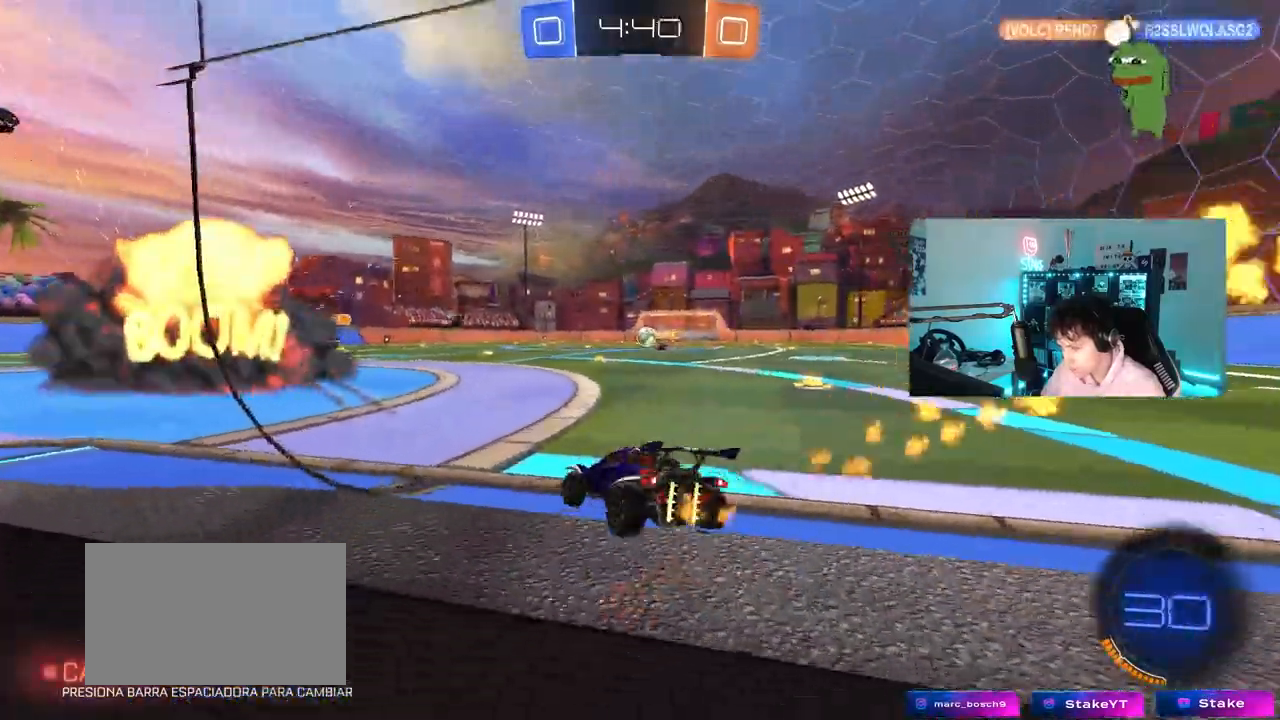
{"keys": ["d", "w"], "mouse": [], "mouse_move": "still", "events": [[283, "d", "up"], [467, "d", "down"]]}
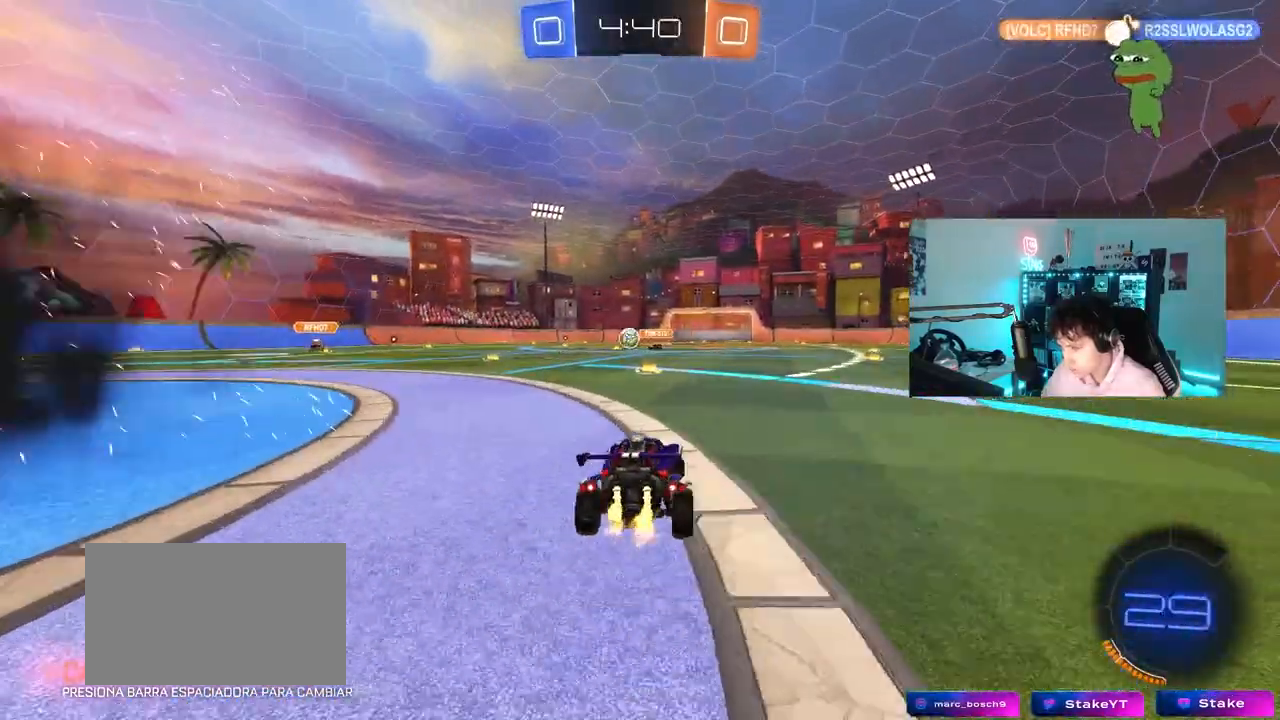
{"keys": ["a", "w"], "mouse": [], "mouse_move": "still", "events": [[67, "d", "up"], [150, "a", "down"], [300, "a", "up"], [483, "a", "down"]]}
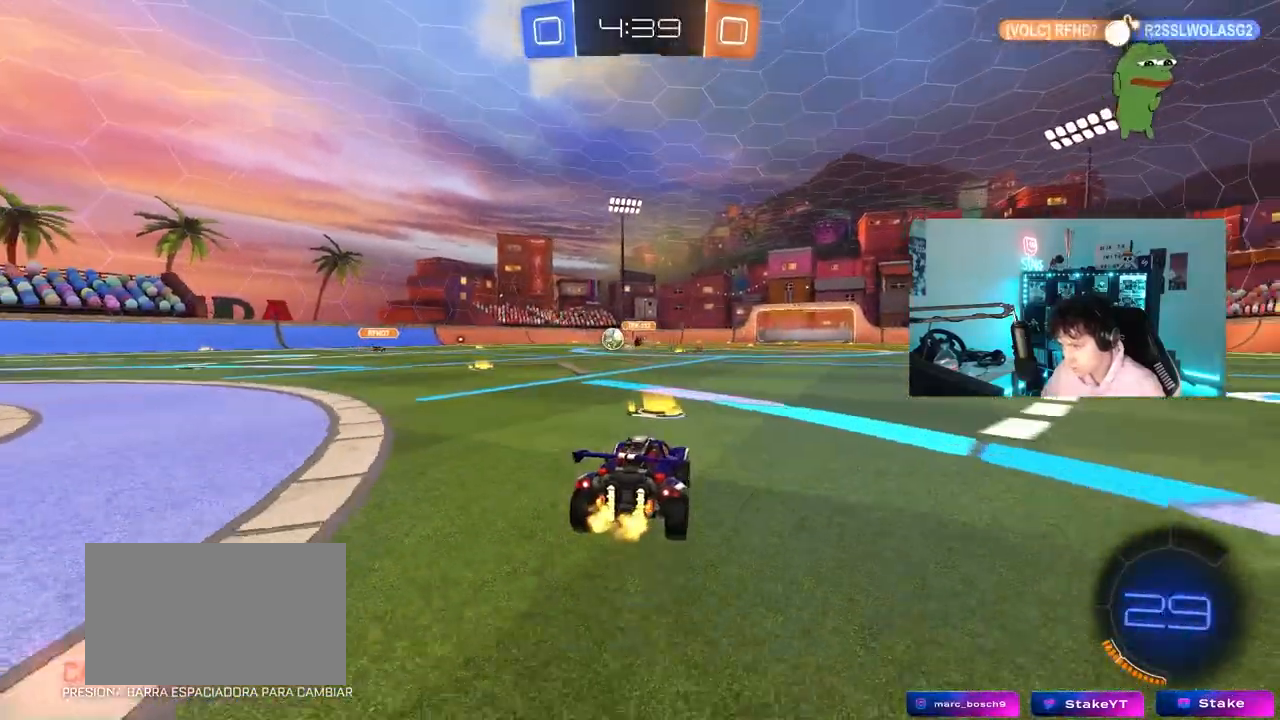
{"keys": ["a", "w"], "mouse": ["left"], "mouse_move": "still", "events": [[267, "mouse_left", "down"], [317, "shift", "down"], [400, "shift", "up"]]}
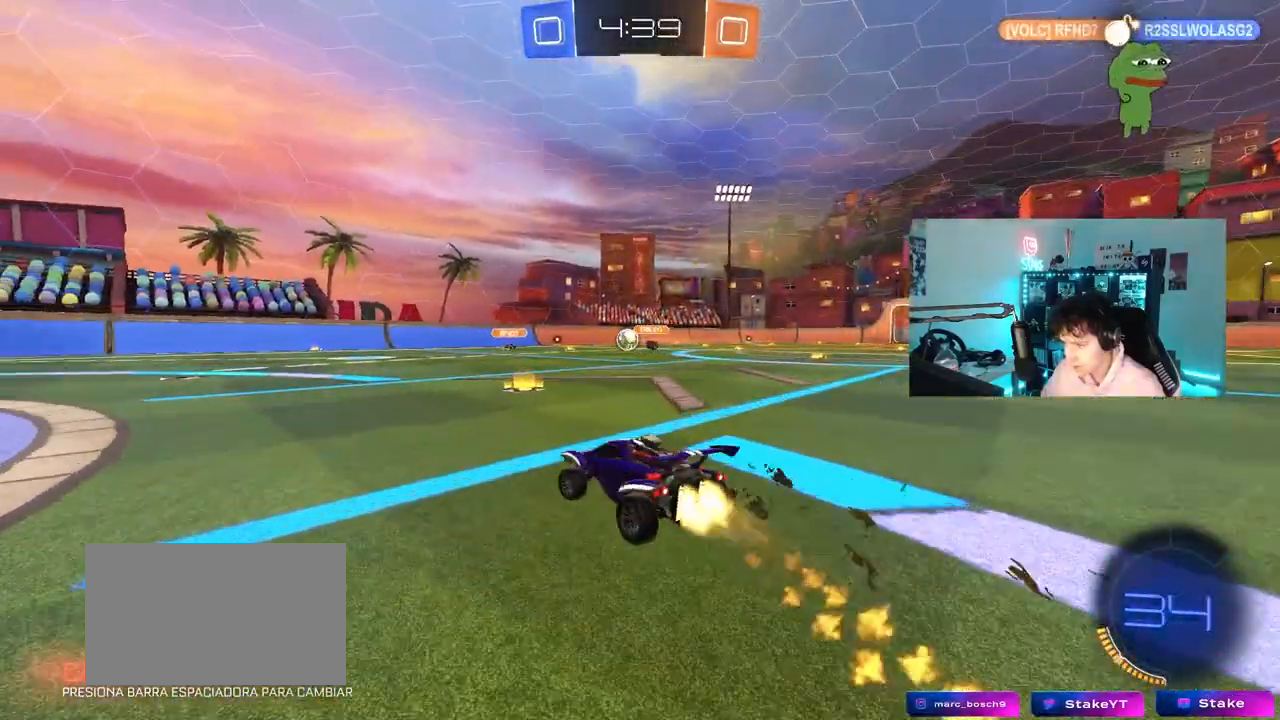
{"keys": ["a", "s", "shift", "space"], "mouse": [], "mouse_move": "still", "events": [[100, "a", "up"], [100, "d", "down"], [100, "mouse_right", "down"], [183, "a", "down"], [183, "d", "up"], [183, "mouse_right", "up"], [183, "shift", "down"], [233, "mouse_right", "down"], [283, "s", "down"], [283, "w", "up"], [383, "space", "down"], [417, "mouse_right", "up"], [467, "mouse_left", "up"]]}
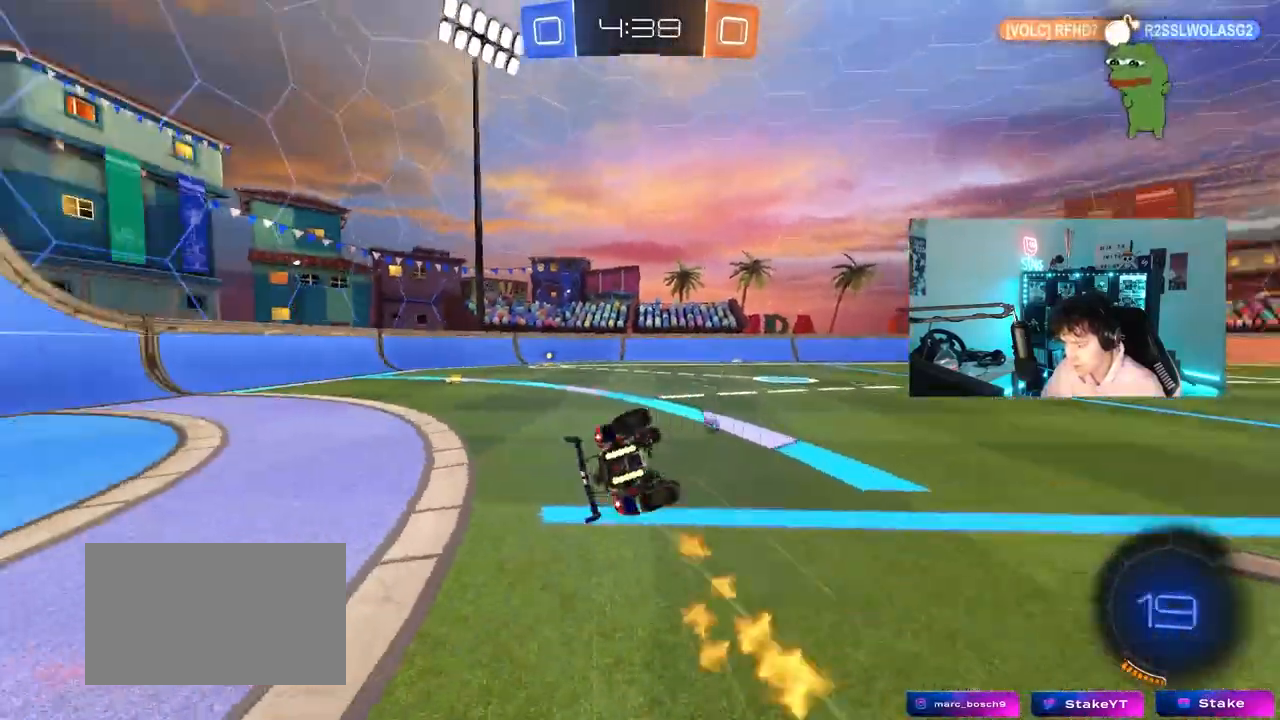
{"keys": ["a", "s"], "mouse": [], "mouse_move": "still", "events": [[67, "space", "up"], [200, "s", "up"], [333, "s", "down"], [483, "shift", "up"]]}
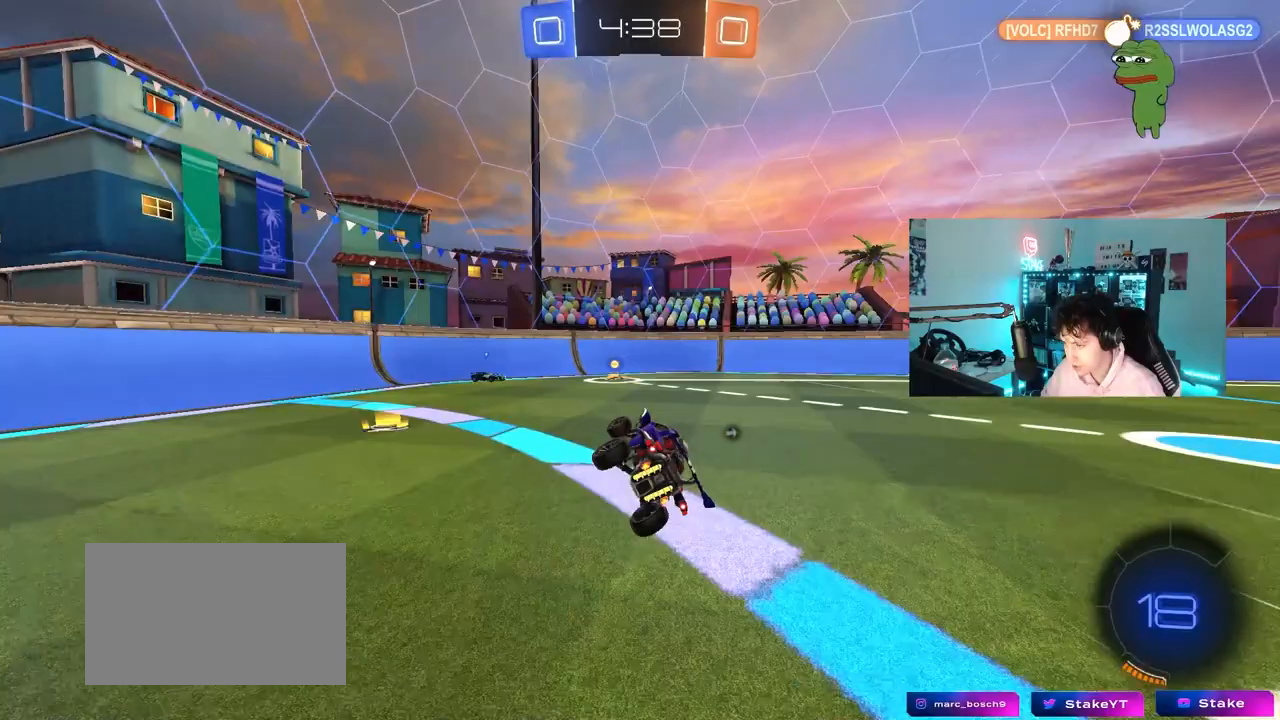
{"keys": ["d", "space", "w"], "mouse": [], "mouse_move": "still", "events": [[83, "a", "up"], [83, "s", "up"], [267, "a", "down"], [267, "w", "down"], [350, "space", "down"], [400, "a", "up"], [500, "d", "down"]]}
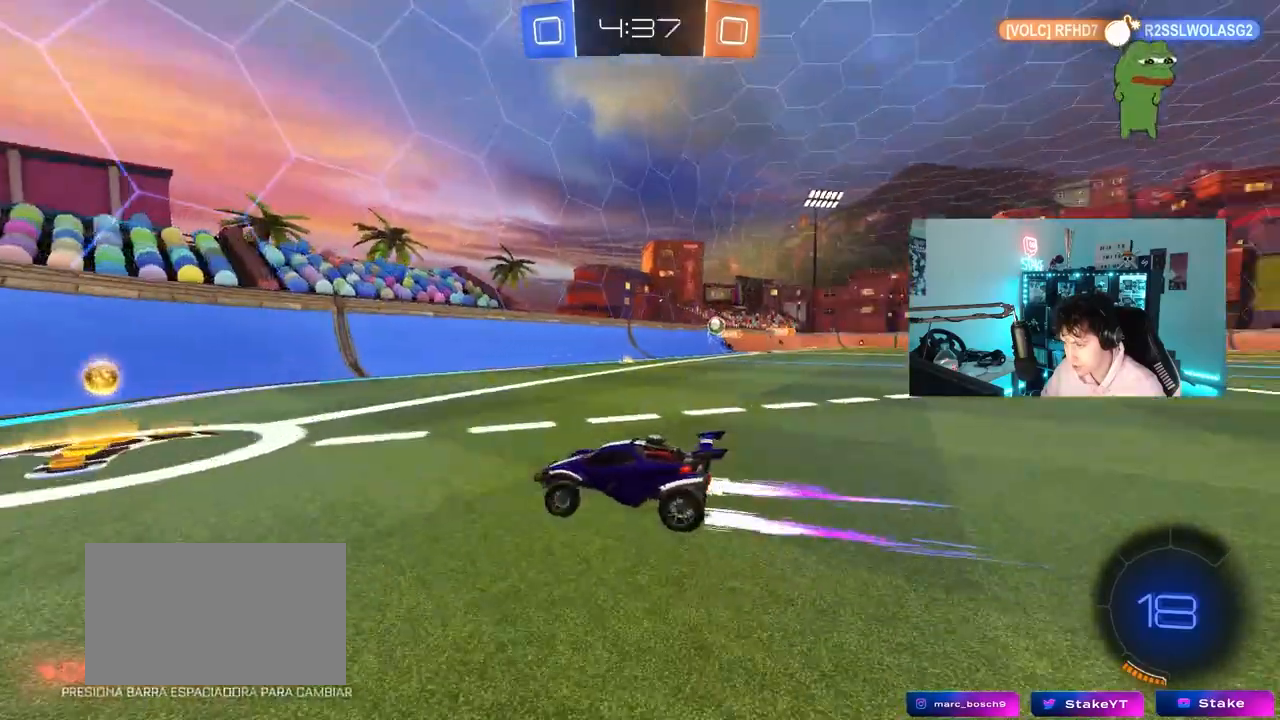
{"keys": ["d", "shift", "w"], "mouse": [], "mouse_move": "still", "events": [[50, "shift", "down"], [50, "space", "up"], [183, "shift", "up"], [467, "shift", "down"]]}
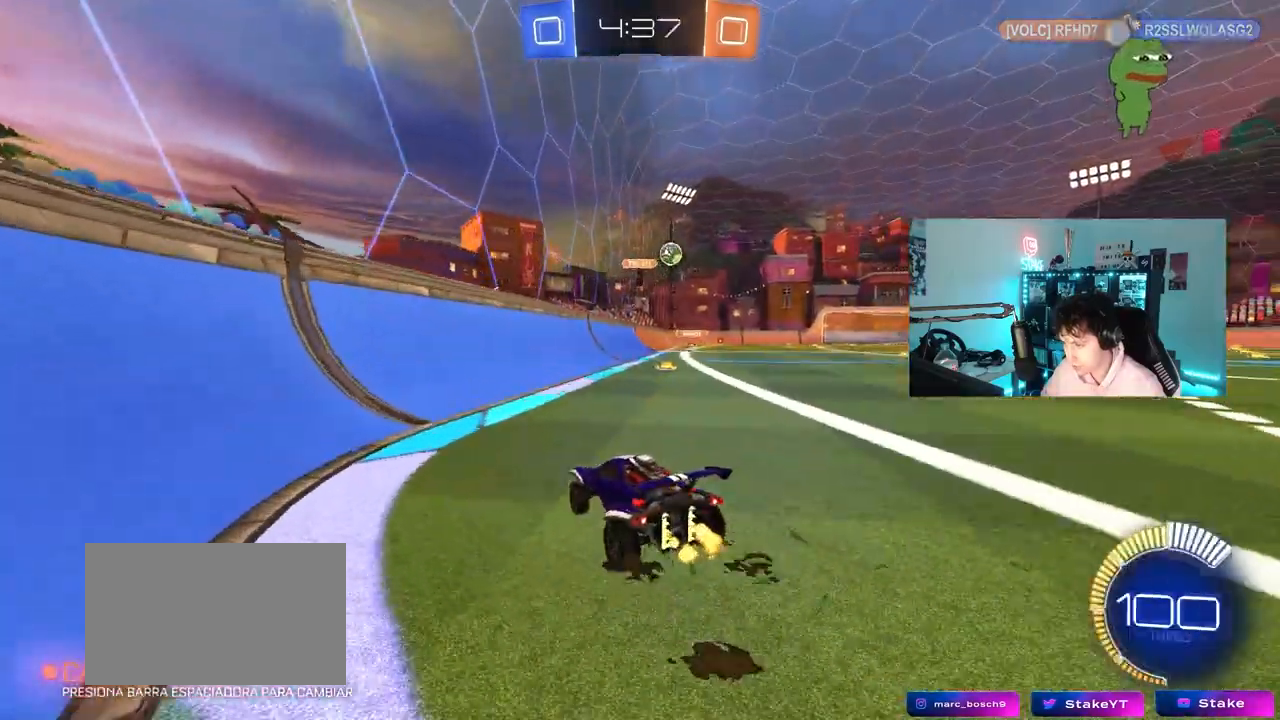
{"keys": ["d", "w"], "mouse": [], "mouse_move": "still", "events": [[17, "shift", "up"]]}
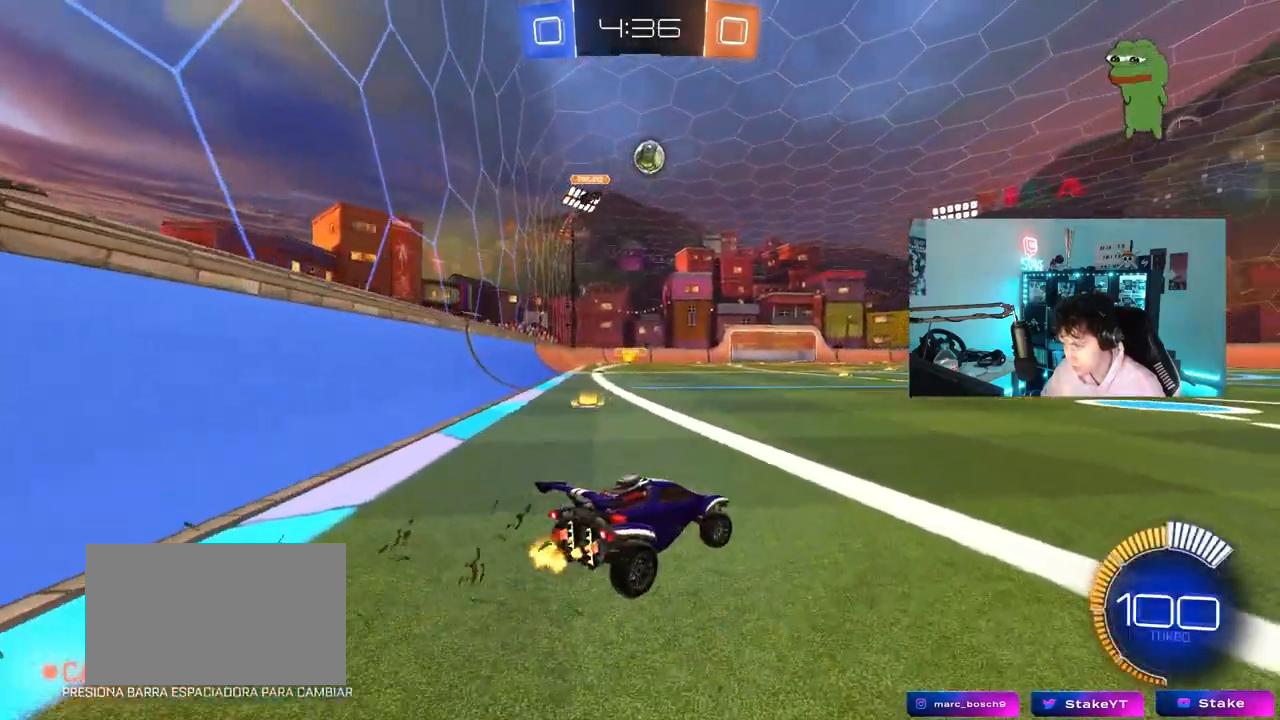
{"keys": ["d", "s"], "mouse": ["right"], "mouse_move": "down-left", "events": [[267, "d", "up"], [317, "w", "up"], [367, "d", "down"], [367, "mouse_right", "down"], [400, "s", "down"]]}
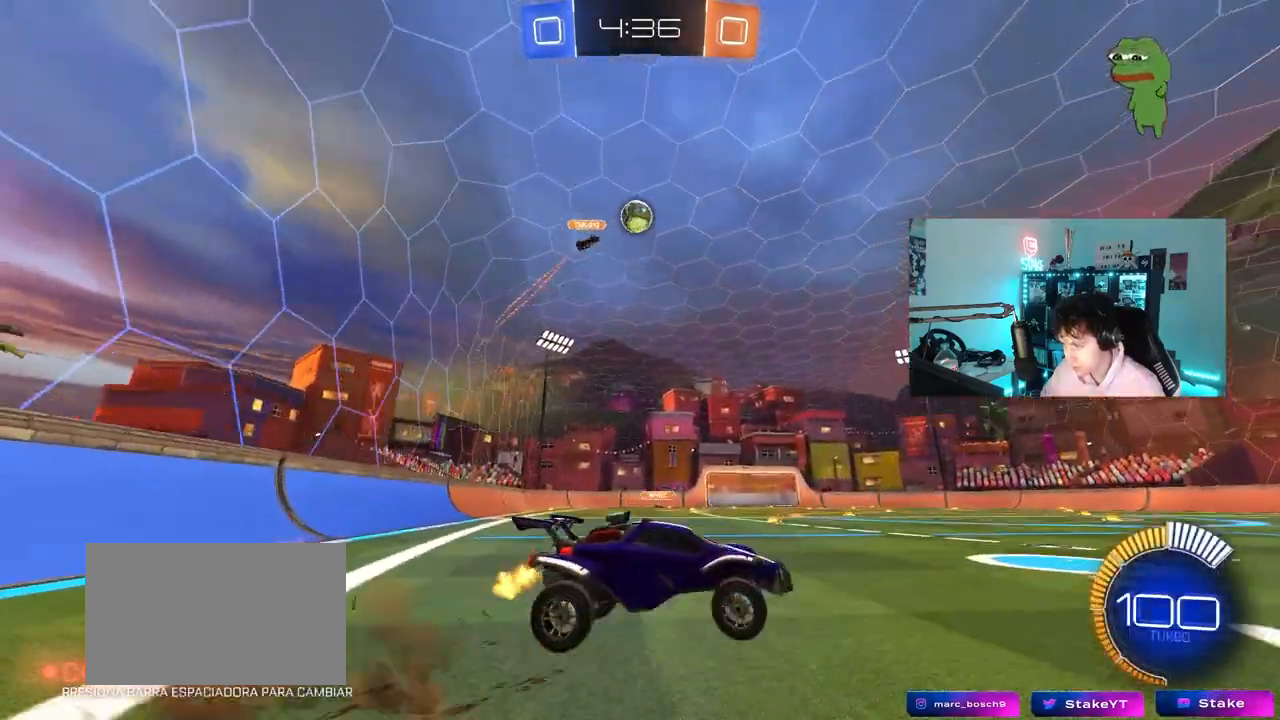
{"keys": ["a", "shift"], "mouse": ["left"], "mouse_move": "still", "events": [[50, "d", "up"], [100, "mouse_right", "up"], [100, "s", "up"], [133, "mouse_right", "down"], [183, "a", "down"], [183, "s", "down"], [283, "mouse_left", "down"], [283, "shift", "down"], [333, "mouse_right", "up"], [467, "s", "up"]]}
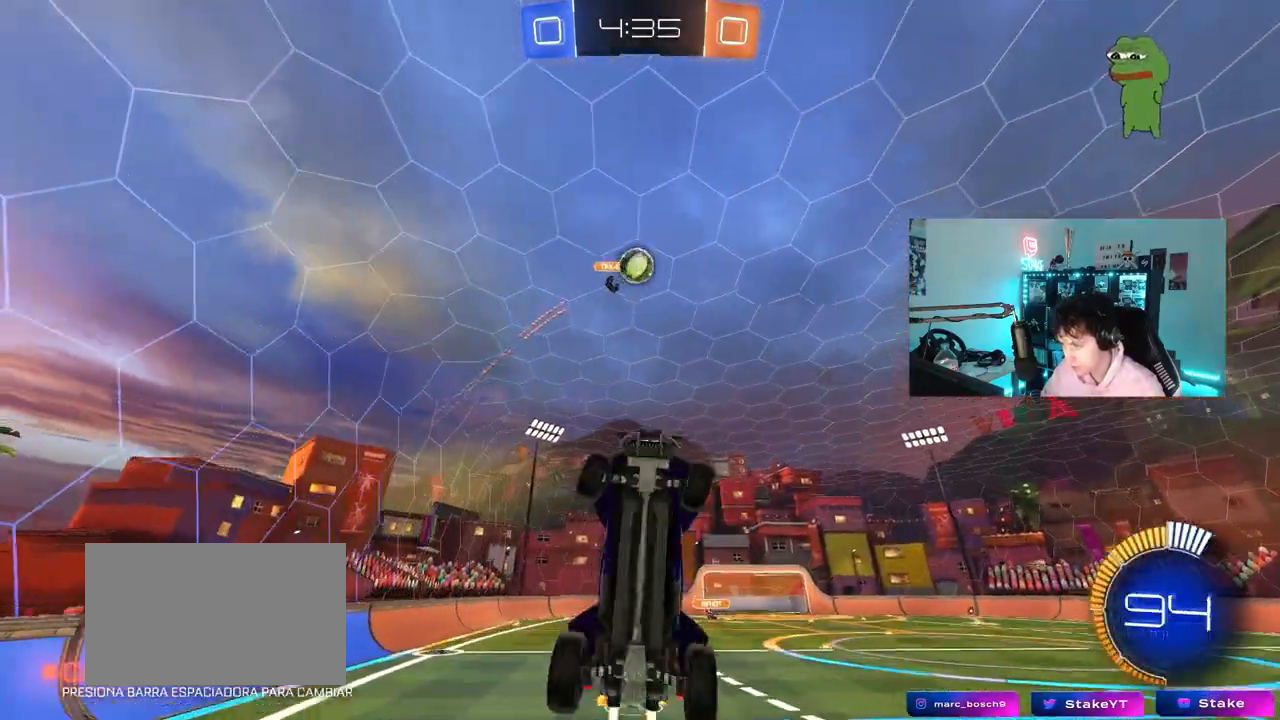
{"keys": ["a"], "mouse": [], "mouse_move": "still", "events": [[67, "mouse_left", "up"], [250, "w", "down"], [300, "shift", "up"], [350, "w", "up"]]}